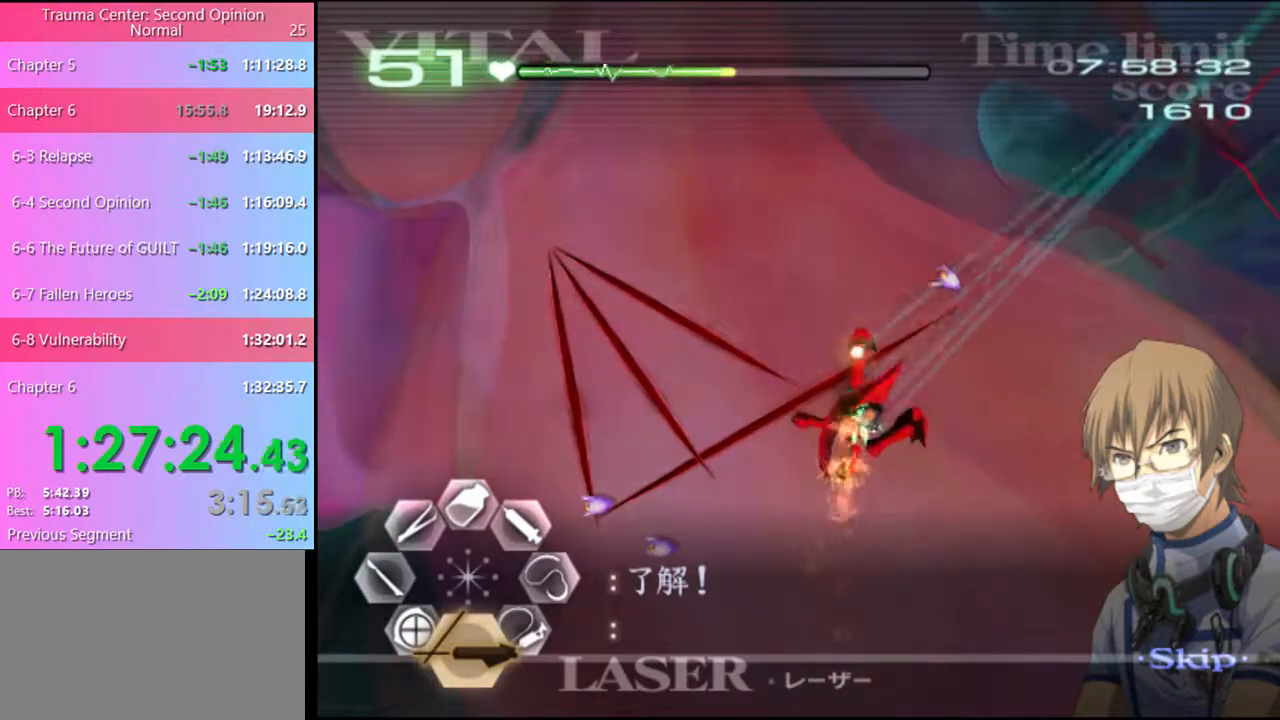
Gameplay with keyboard and mouse; each line is a JSON object with the keys and mouse buttons held at the frame after it. "events" lists presses ("down") and releases ("up") of "a", "alt", "c", "d", "e", "f", "q", "r", "s", "shift", "space", "v", "w", "mouse_left", "mouse_wheel", "mouse_right", "mouse_mb4" and "mouse_mb5" between this image and that frame as [ms after this image, input, new state], when the widget could be followed in between. "mouse_left", "mouse_wheel", "mouse_right", "mouse_mb4", "mouse_mb5" = the "left", "wheel", "right", "mb4", "mb5" buttons of the "mouse" list. No other keys are recorded. "wheel" means that the mouse wheel is clicked or scrolled. Mouse movement is not recorded.
{"keys": [], "mouse": ["left"], "events": []}
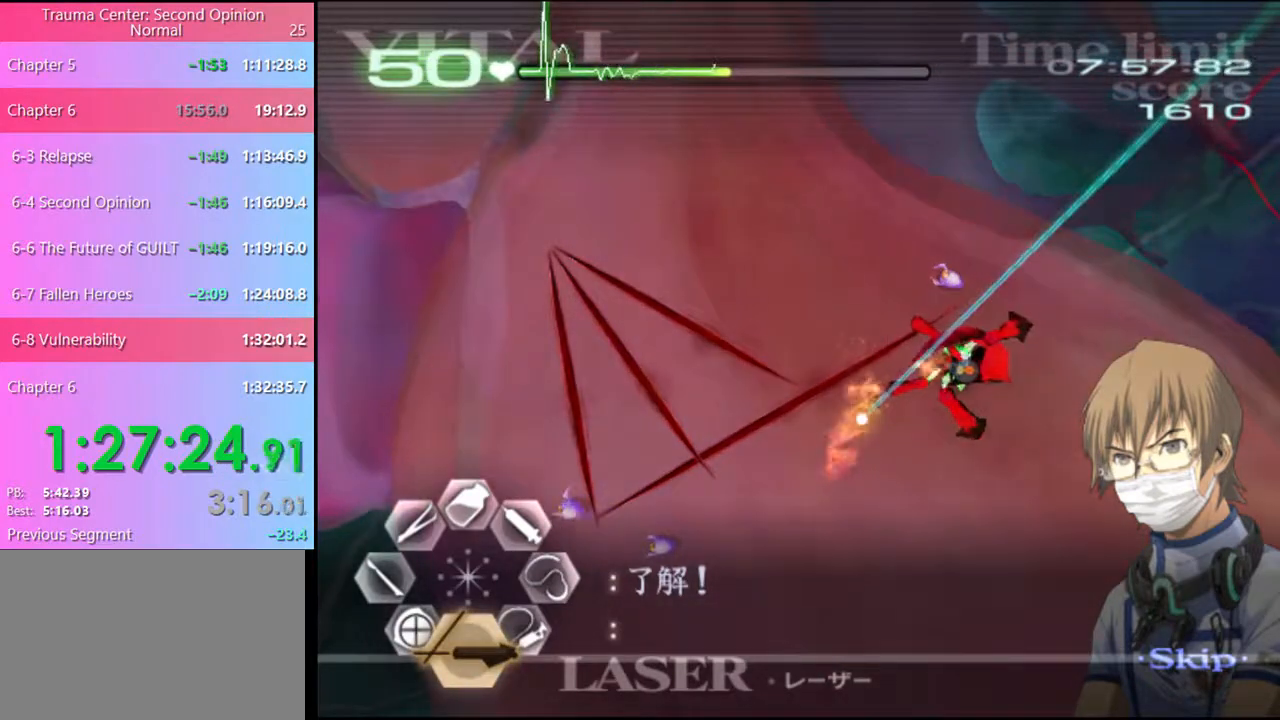
{"keys": [], "mouse": ["left"], "events": [[67, "mouse_left", "up"], [200, "mouse_left", "down"]]}
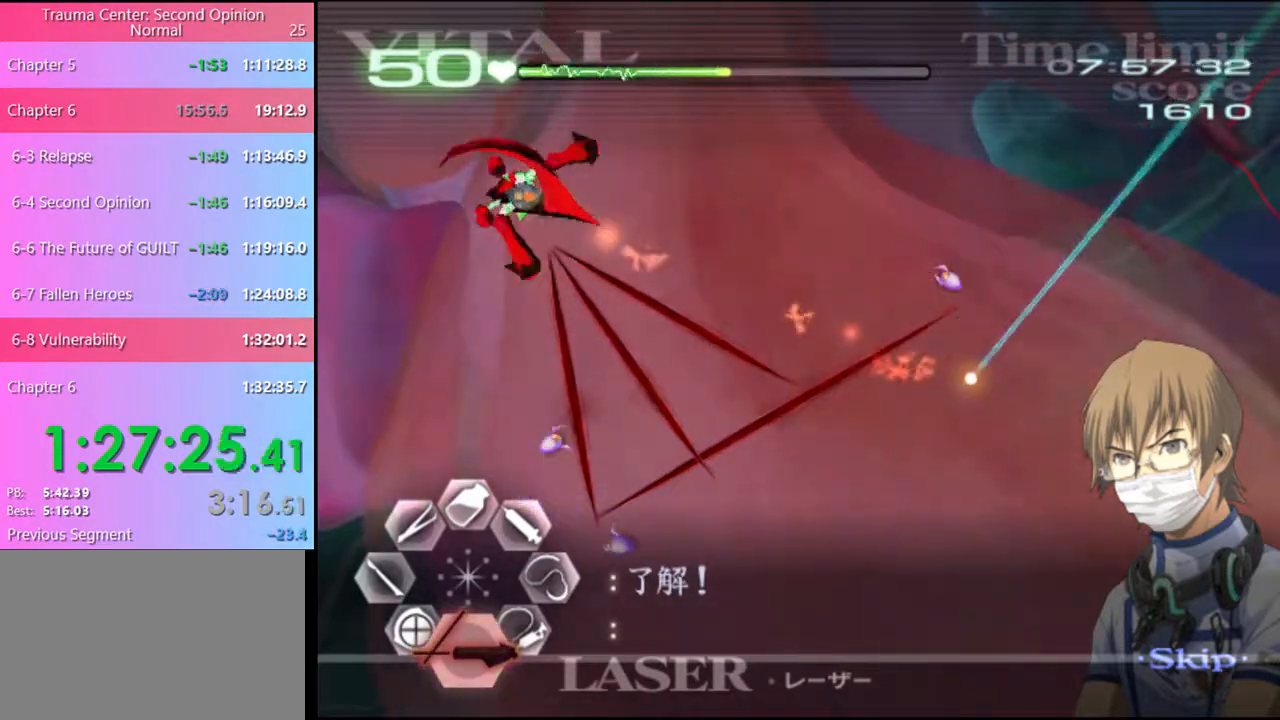
{"keys": ["d"], "mouse": [], "events": [[34, "mouse_left", "up"], [500, "d", "down"]]}
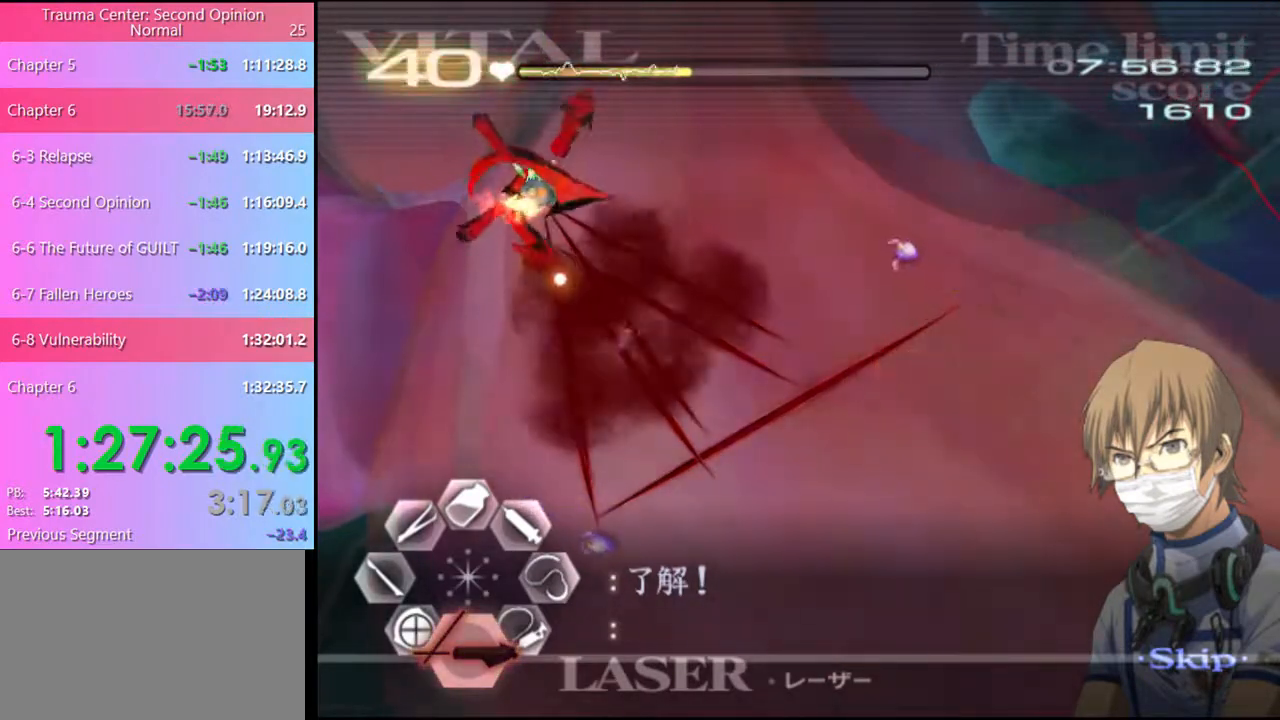
{"keys": ["d"], "mouse": ["left"], "events": [[134, "mouse_left", "down"], [434, "mouse_left", "up"], [500, "mouse_left", "down"]]}
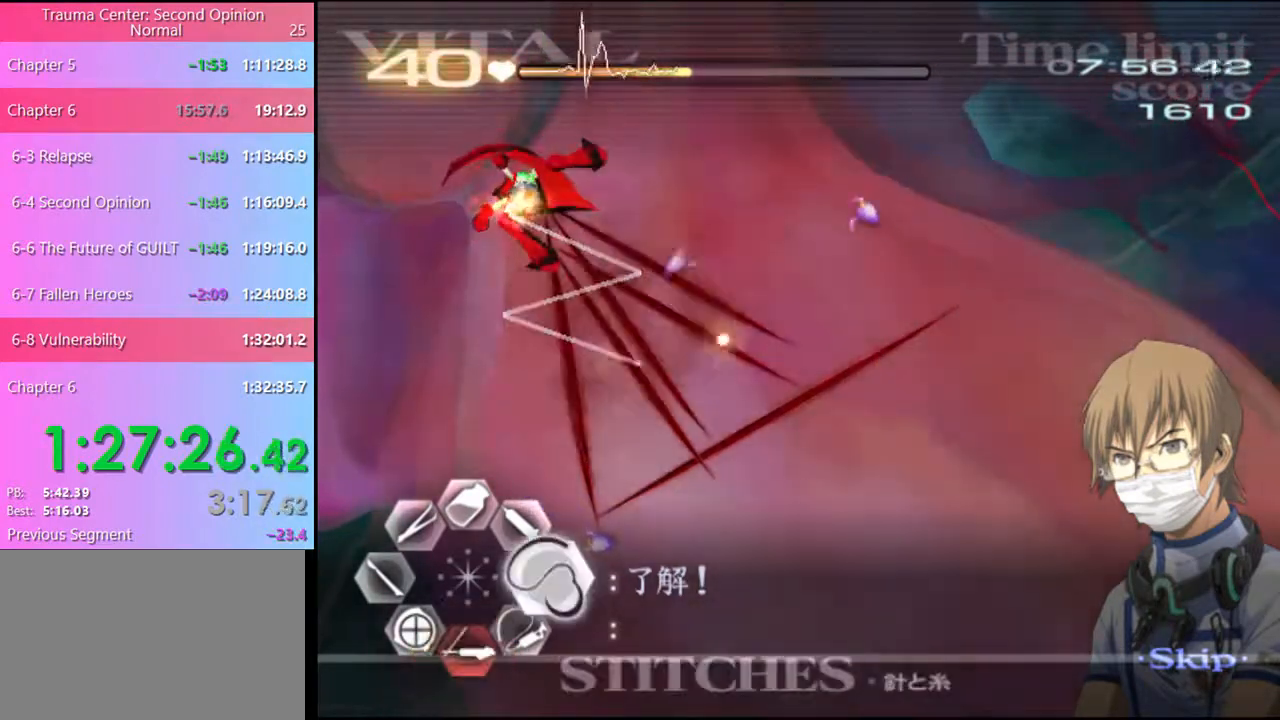
{"keys": ["d"], "mouse": [], "events": [[400, "mouse_left", "up"]]}
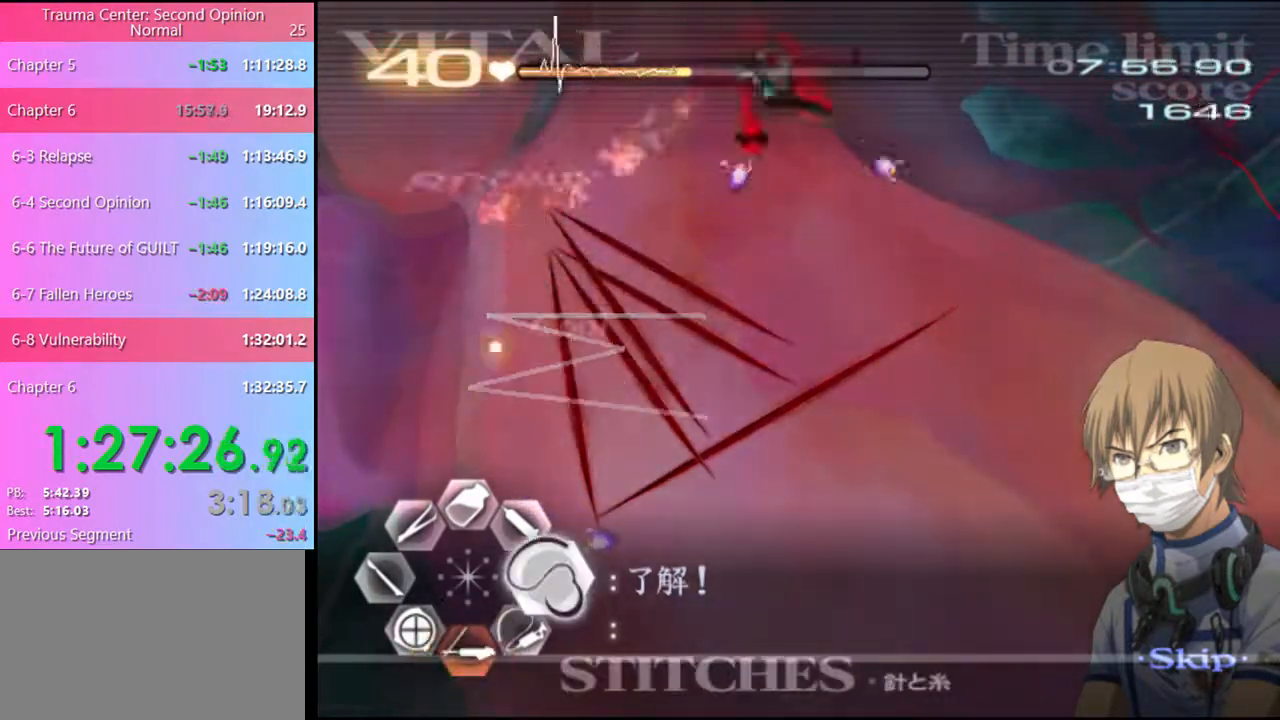
{"keys": ["d"], "mouse": [], "events": [[34, "mouse_left", "down"], [434, "mouse_left", "up"]]}
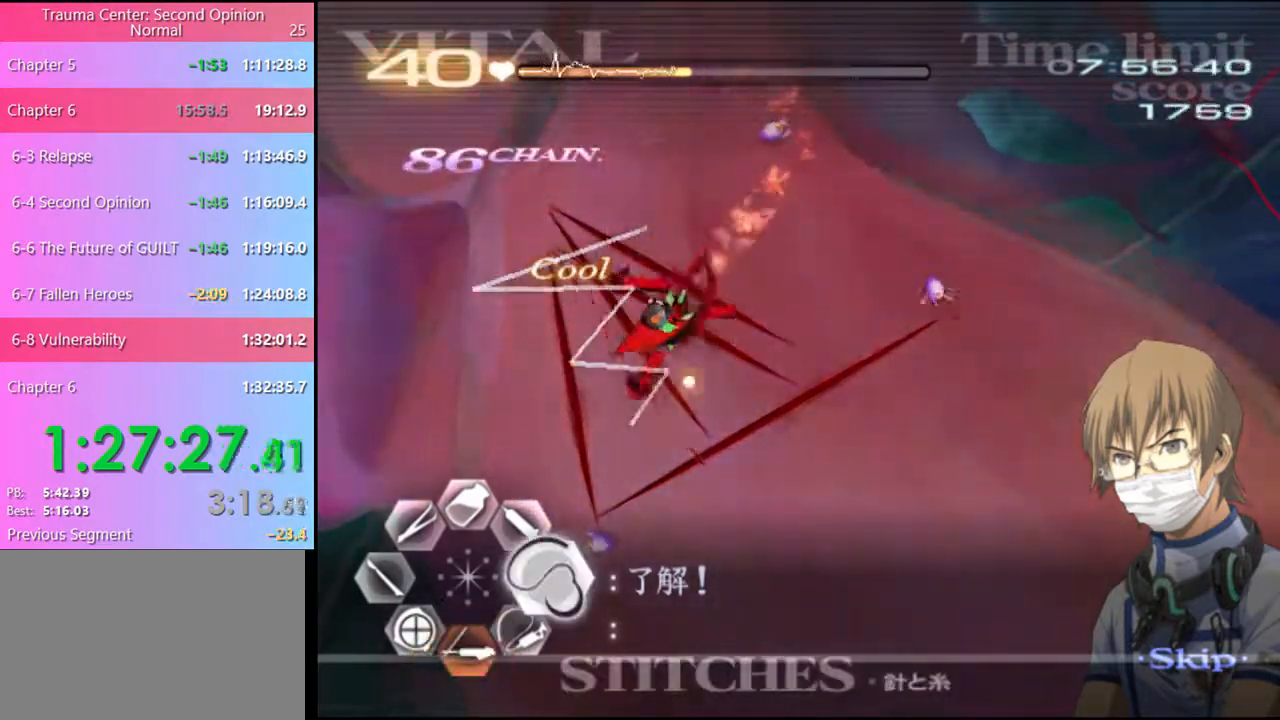
{"keys": ["d"], "mouse": [], "events": [[67, "mouse_left", "down"], [500, "mouse_left", "up"]]}
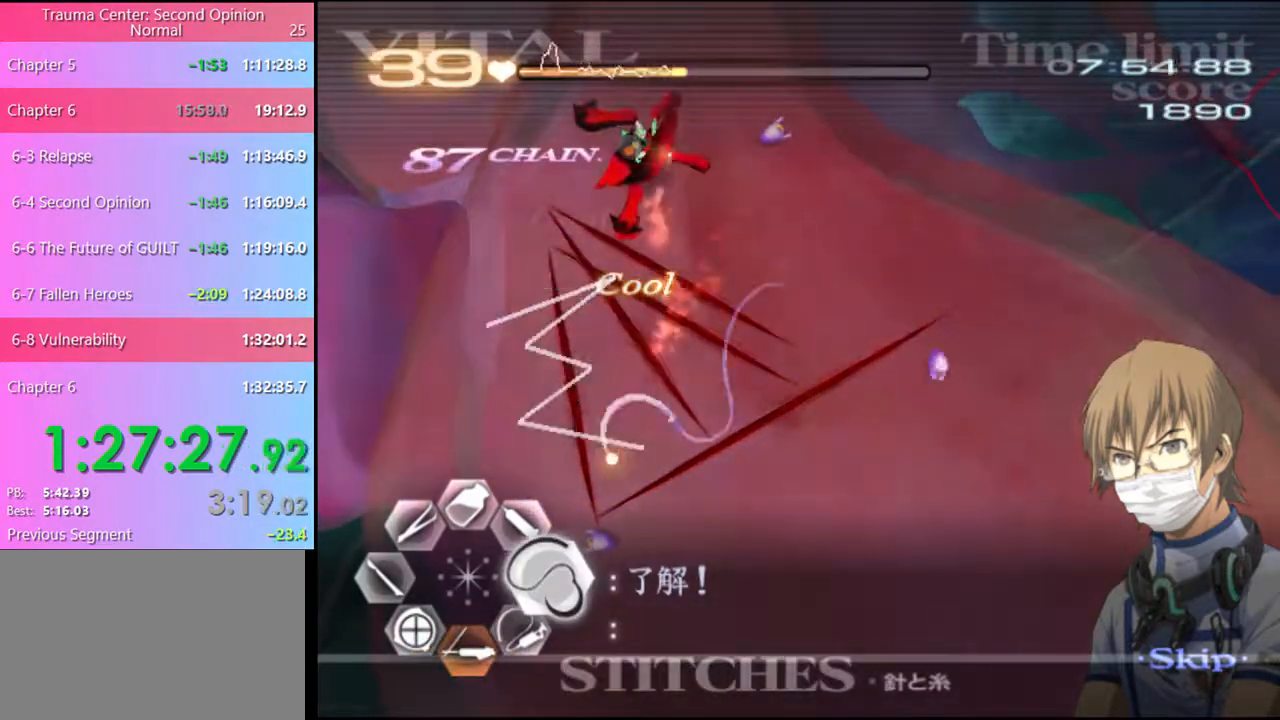
{"keys": ["d"], "mouse": [], "events": [[134, "mouse_left", "down"], [500, "mouse_left", "up"]]}
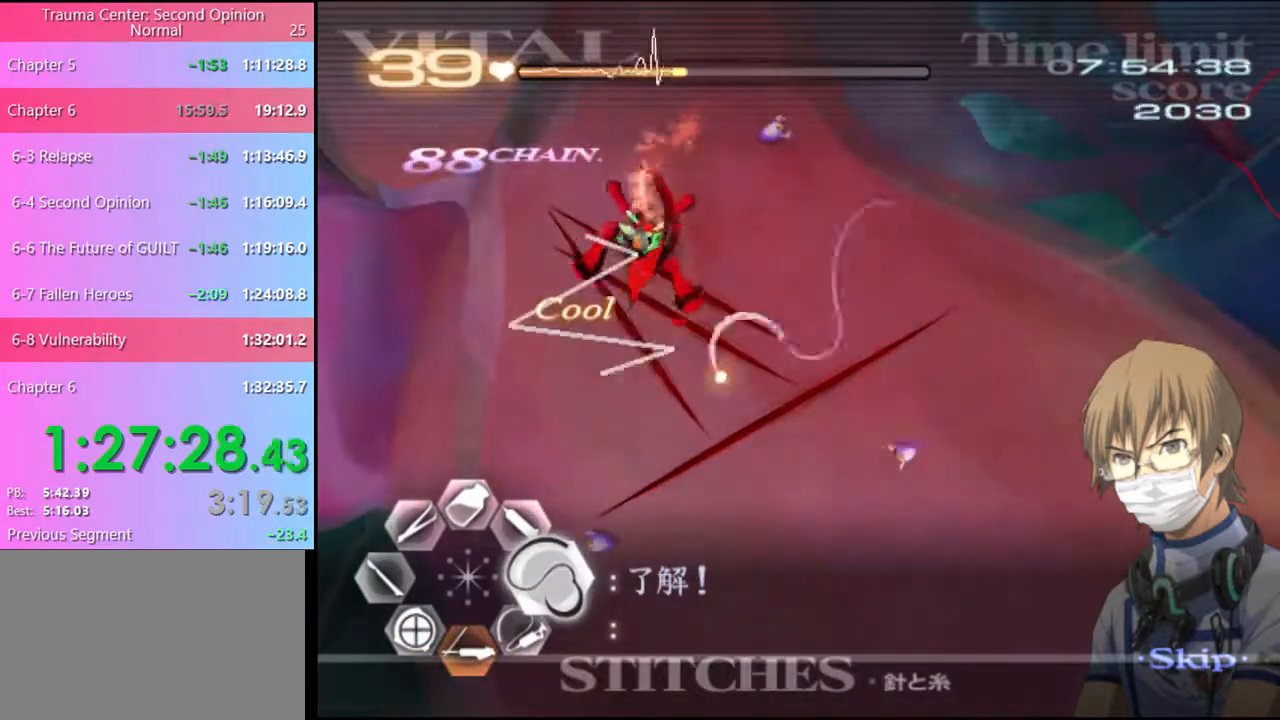
{"keys": ["d"], "mouse": ["left"], "events": [[100, "mouse_left", "down"]]}
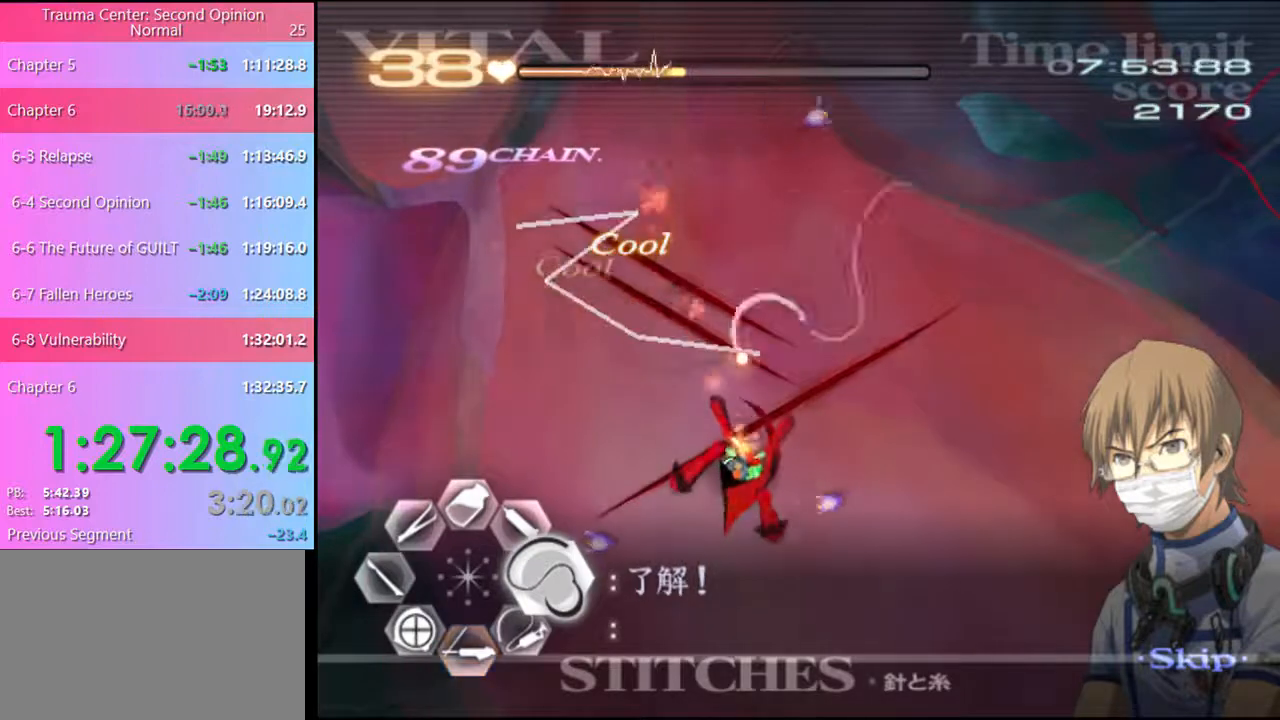
{"keys": ["d"], "mouse": ["left"], "events": [[67, "mouse_left", "up"], [134, "mouse_left", "down"]]}
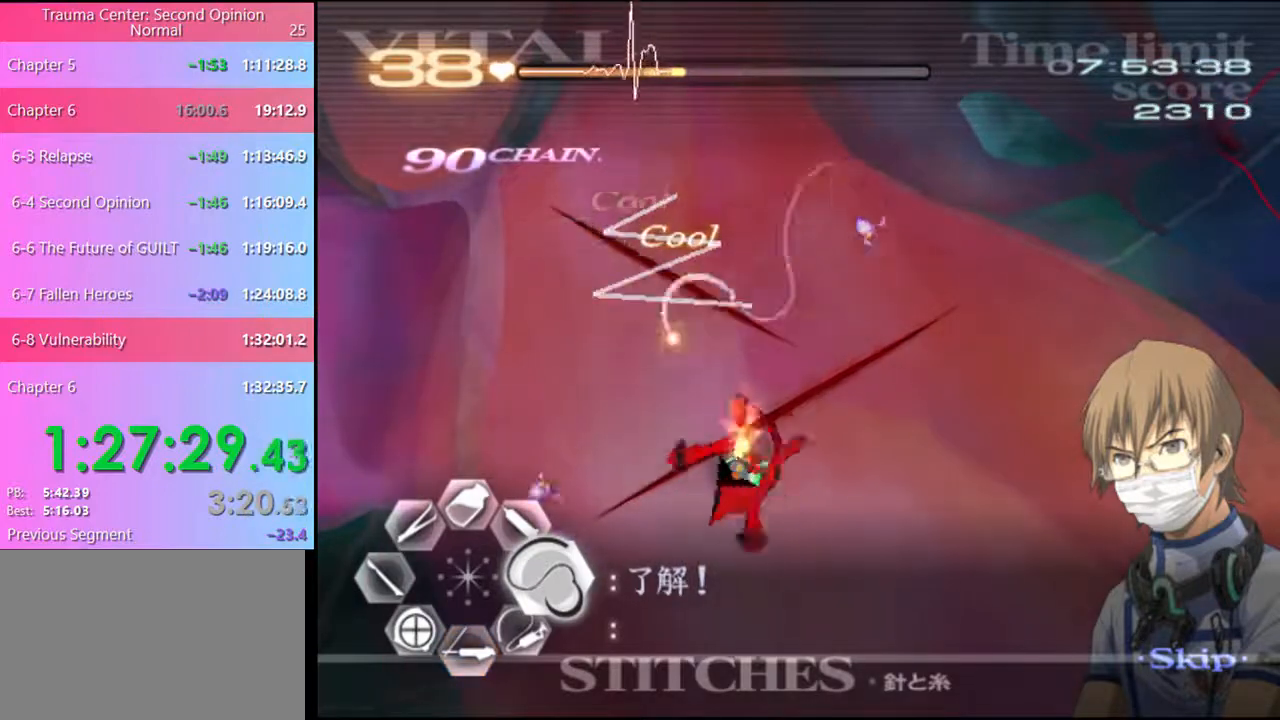
{"keys": ["d"], "mouse": ["left"], "events": [[67, "mouse_left", "up"], [200, "mouse_left", "down"]]}
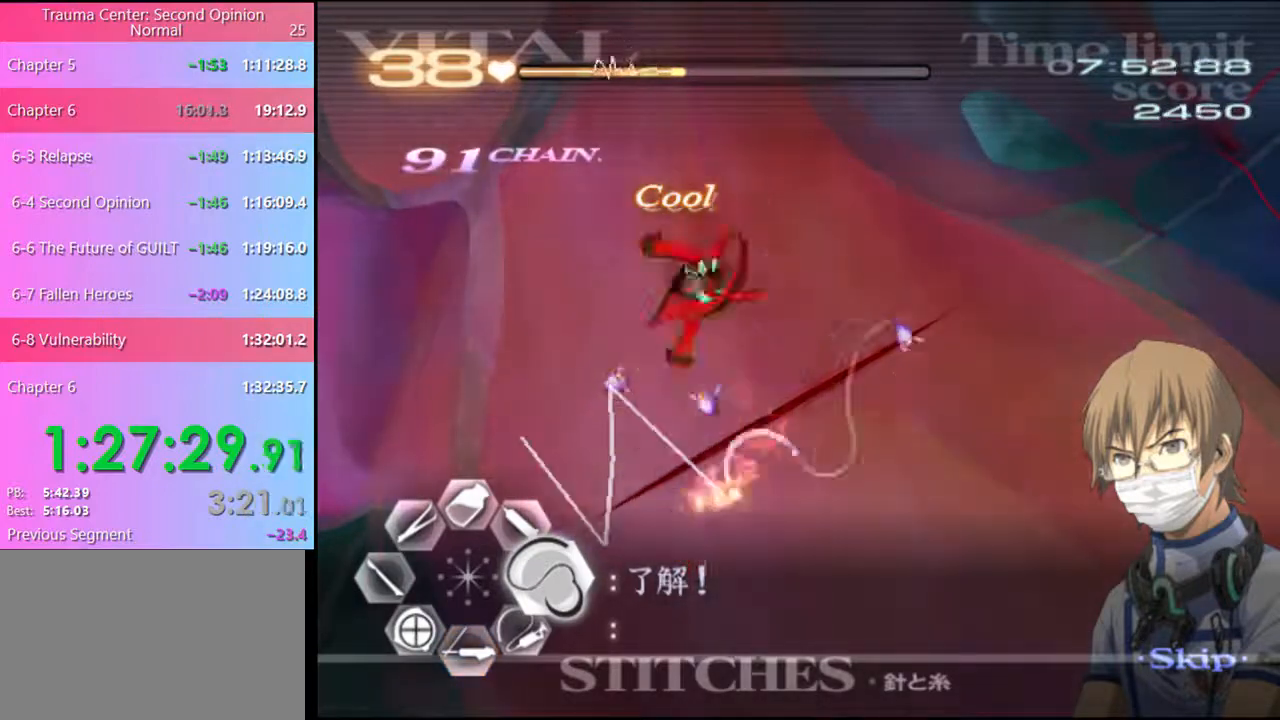
{"keys": ["s"], "mouse": ["left"], "events": [[334, "mouse_left", "up"], [367, "d", "up"], [367, "s", "down"], [434, "mouse_left", "down"]]}
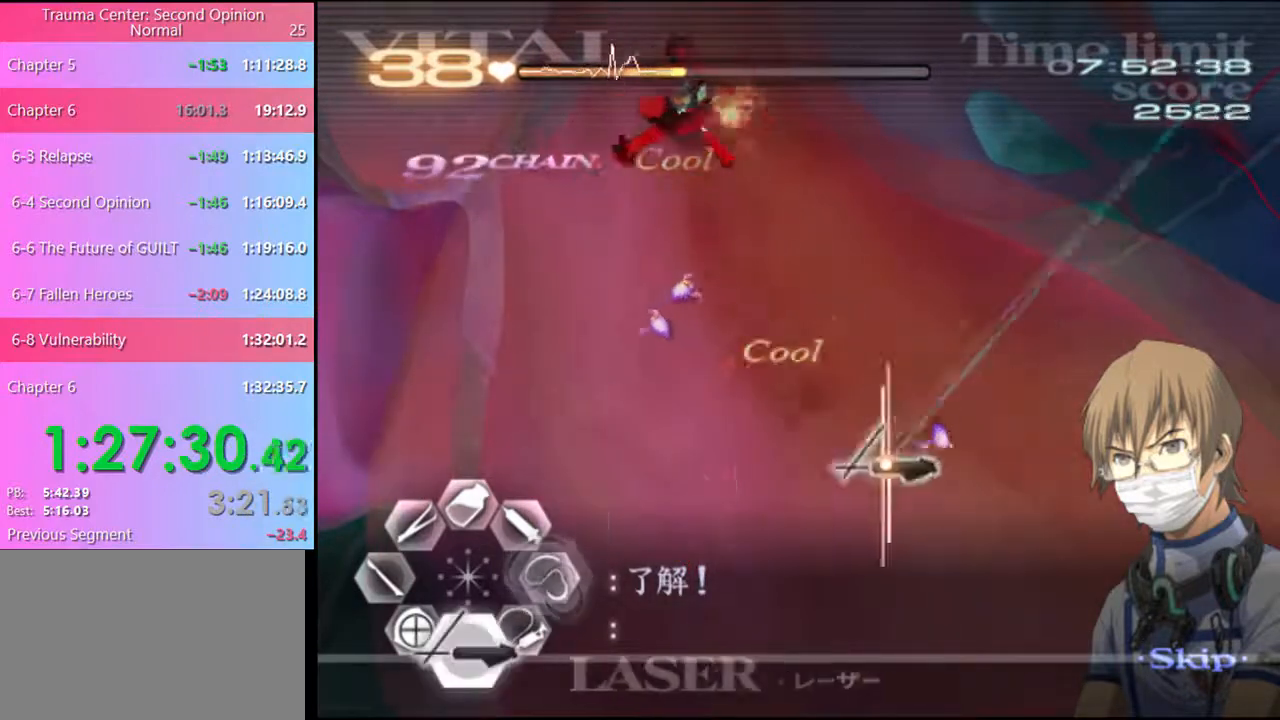
{"keys": [], "mouse": ["left"], "events": [[134, "s", "up"], [167, "mouse_left", "up"], [400, "mouse_left", "down"]]}
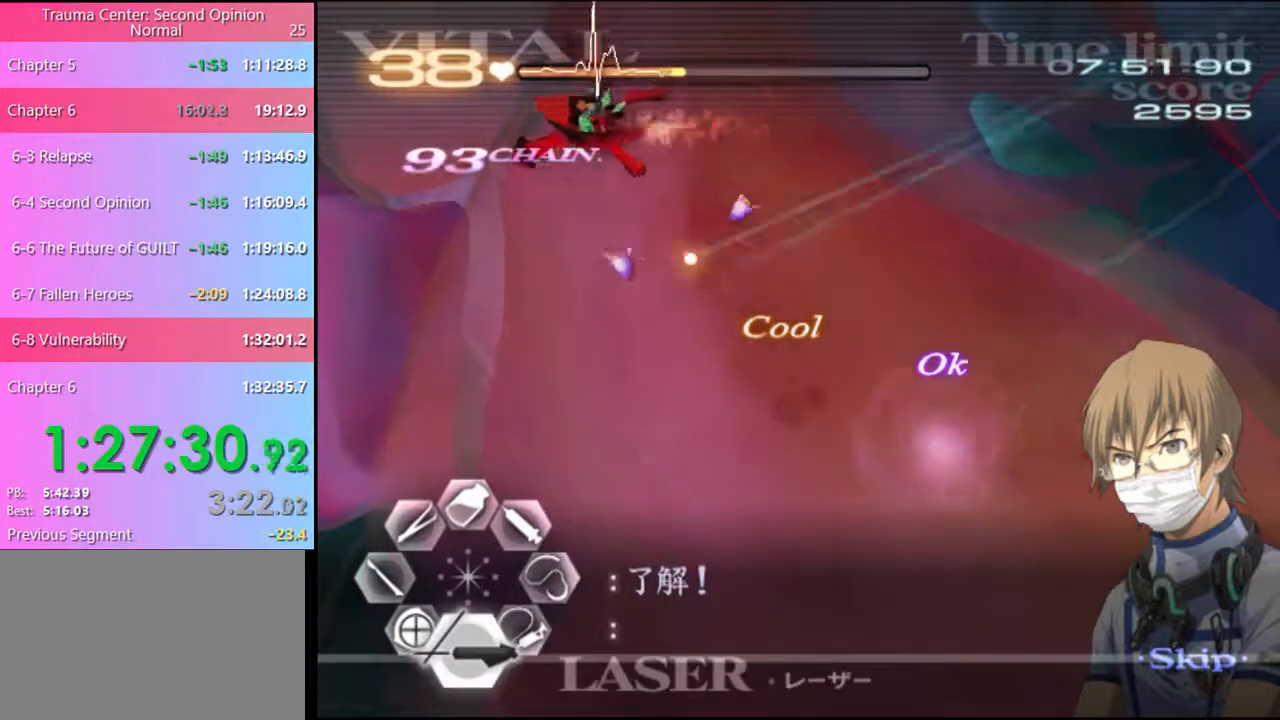
{"keys": [], "mouse": ["left"], "events": [[200, "mouse_left", "up"], [334, "mouse_left", "down"]]}
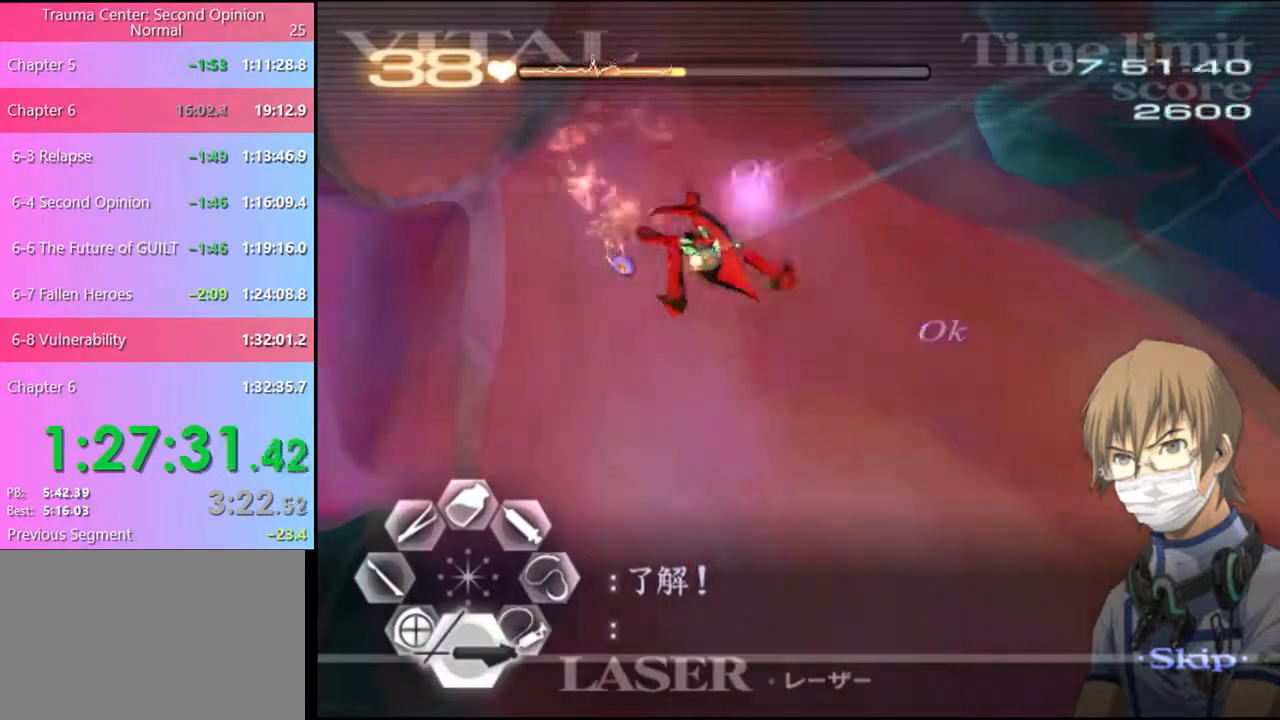
{"keys": [], "mouse": ["left"], "events": []}
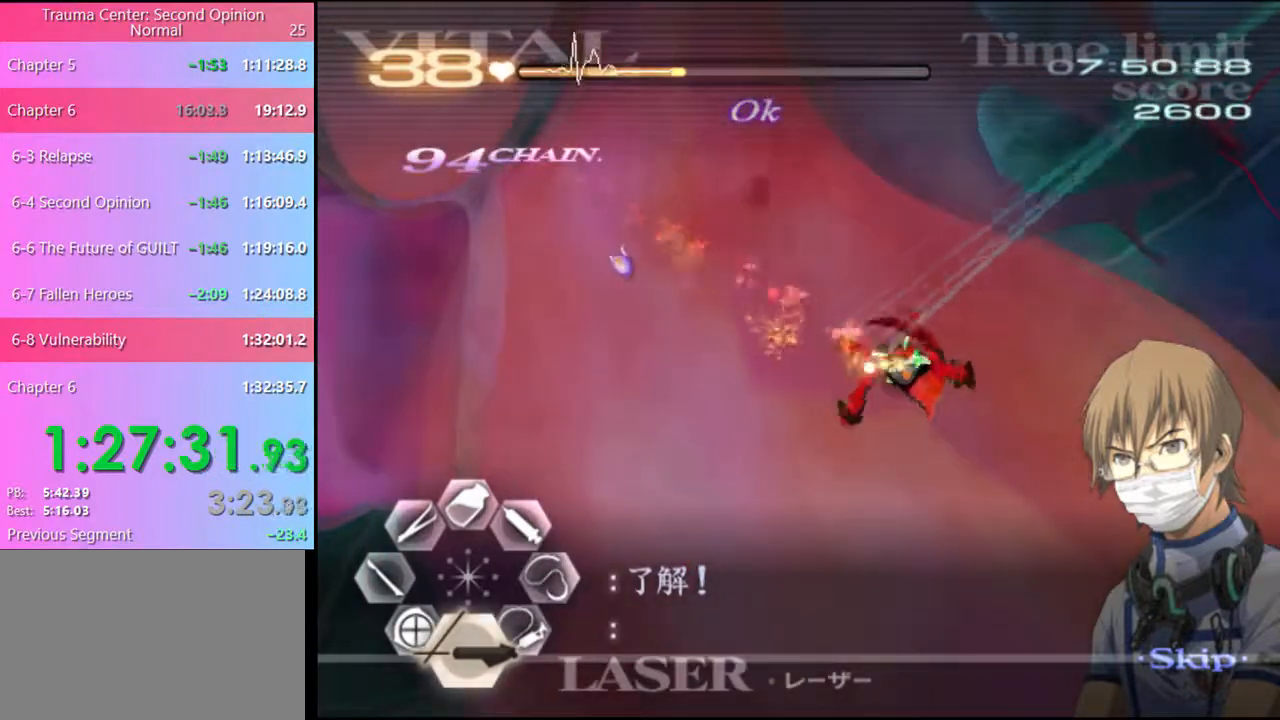
{"keys": [], "mouse": ["left"], "events": []}
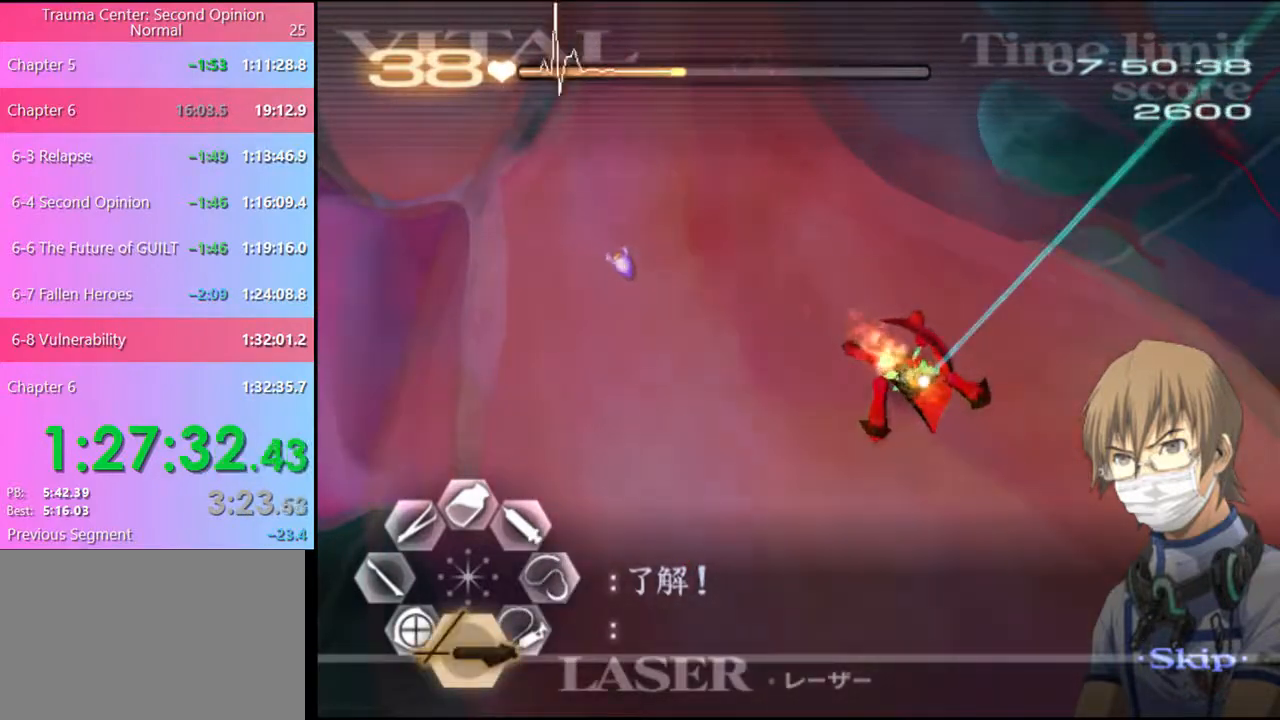
{"keys": [], "mouse": ["left"], "events": []}
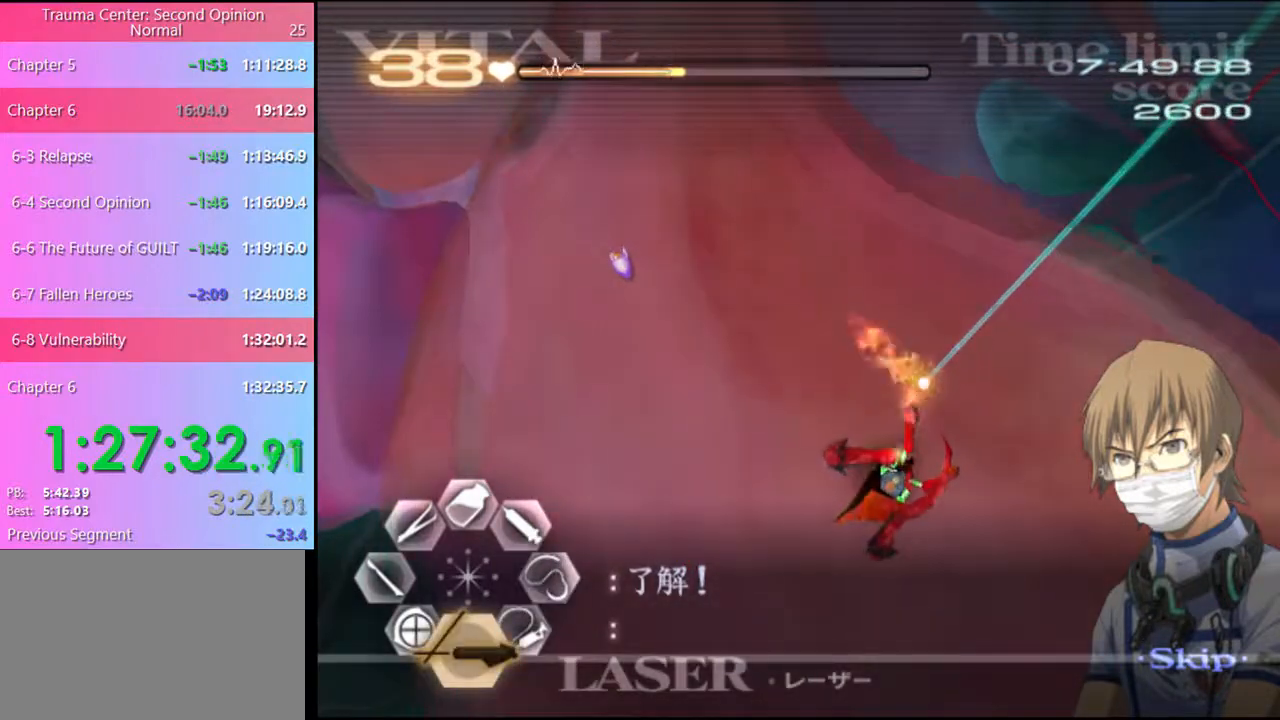
{"keys": [], "mouse": ["left"], "events": [[34, "mouse_left", "up"], [167, "mouse_left", "down"]]}
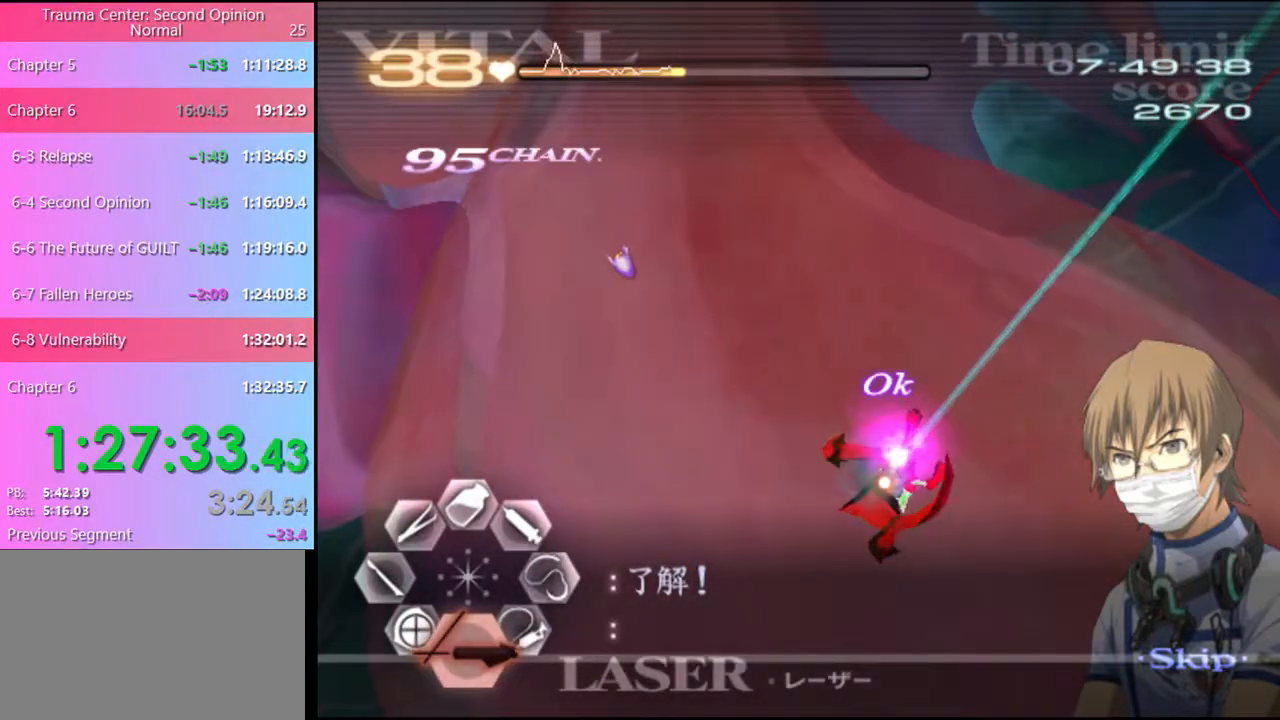
{"keys": [], "mouse": [], "events": [[67, "mouse_left", "up"]]}
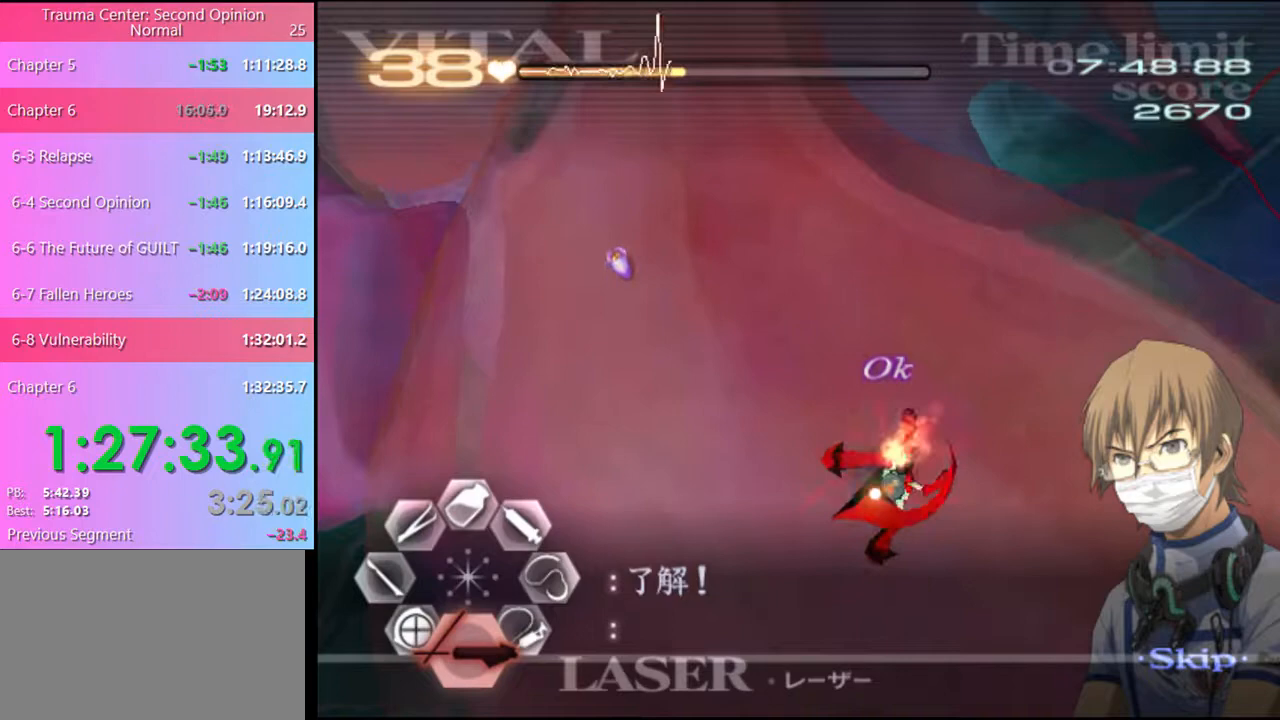
{"keys": [], "mouse": [], "events": []}
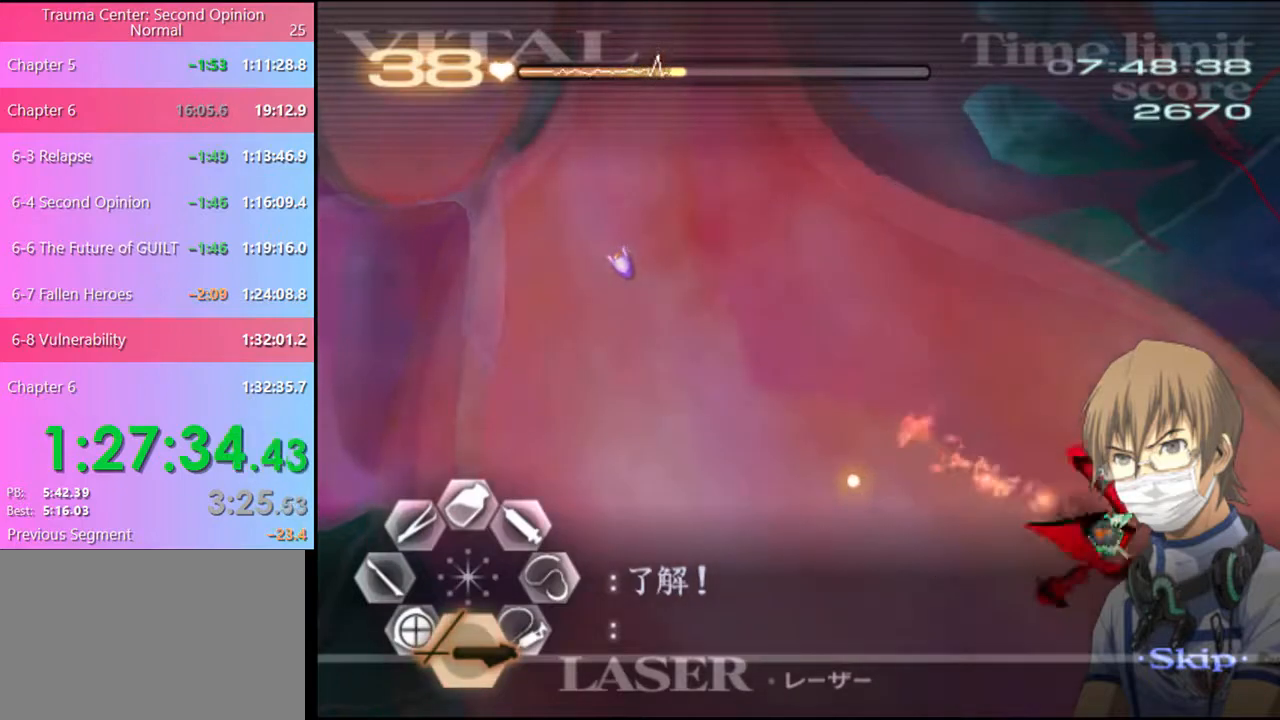
{"keys": [], "mouse": ["left"], "events": [[334, "mouse_left", "down"]]}
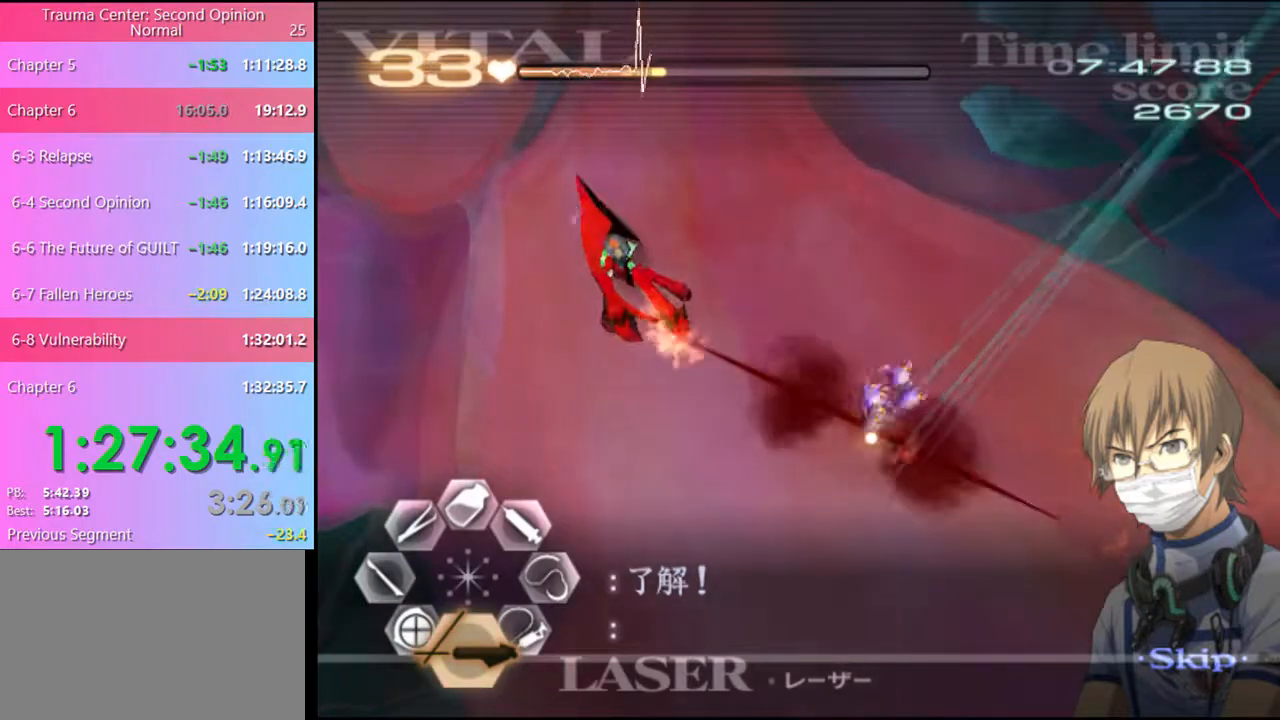
{"keys": [], "mouse": ["left"], "events": []}
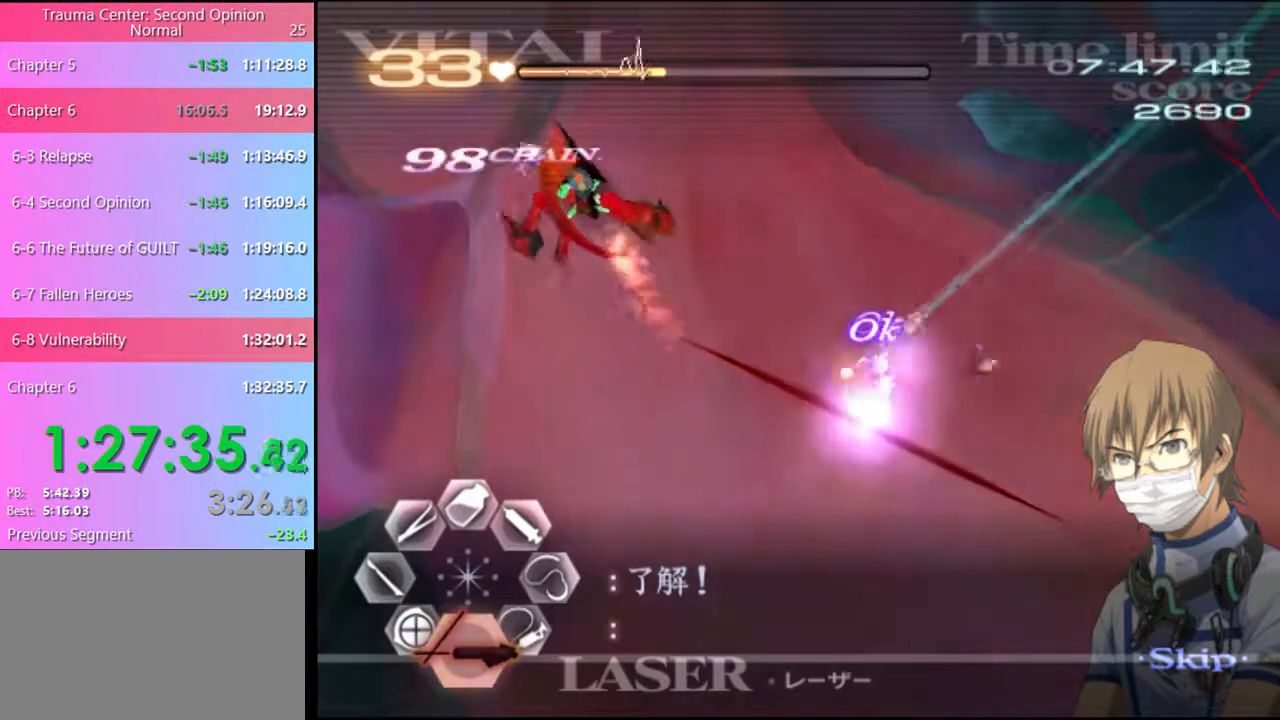
{"keys": [], "mouse": [], "events": [[67, "mouse_left", "up"], [234, "mouse_left", "down"], [400, "mouse_left", "up"]]}
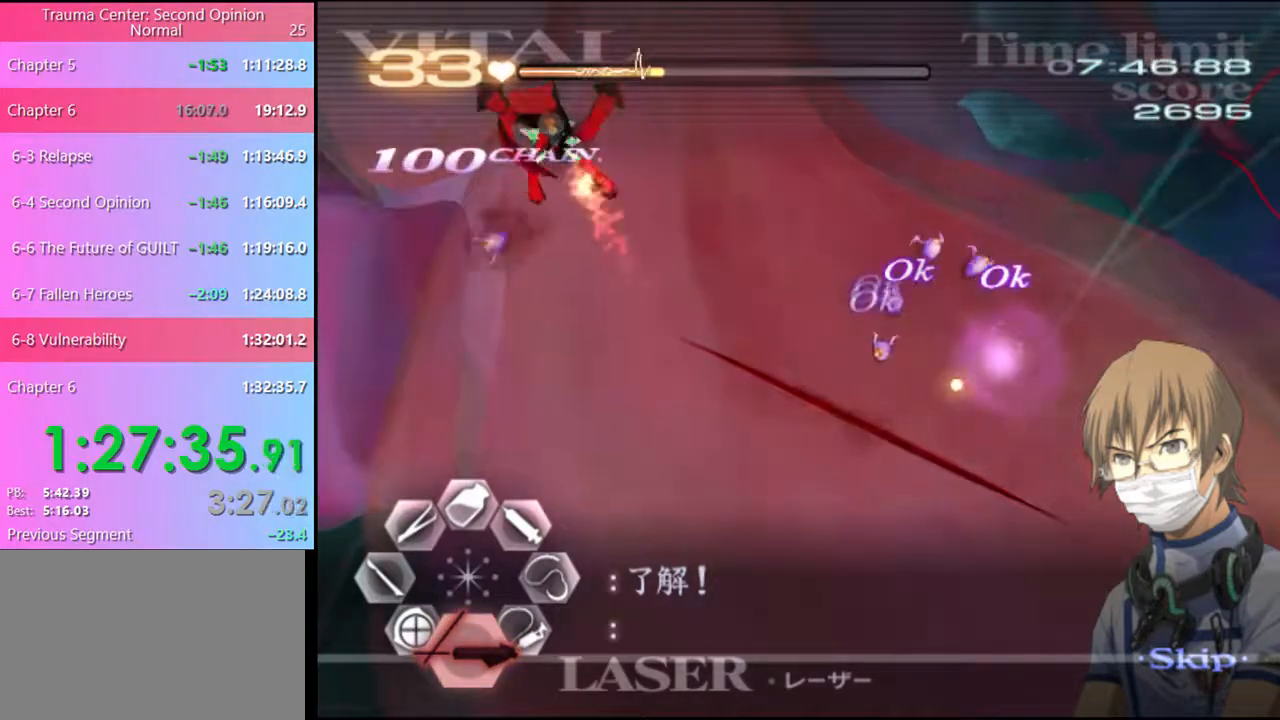
{"keys": ["d"], "mouse": ["left"], "events": [[67, "d", "down"], [200, "mouse_left", "down"]]}
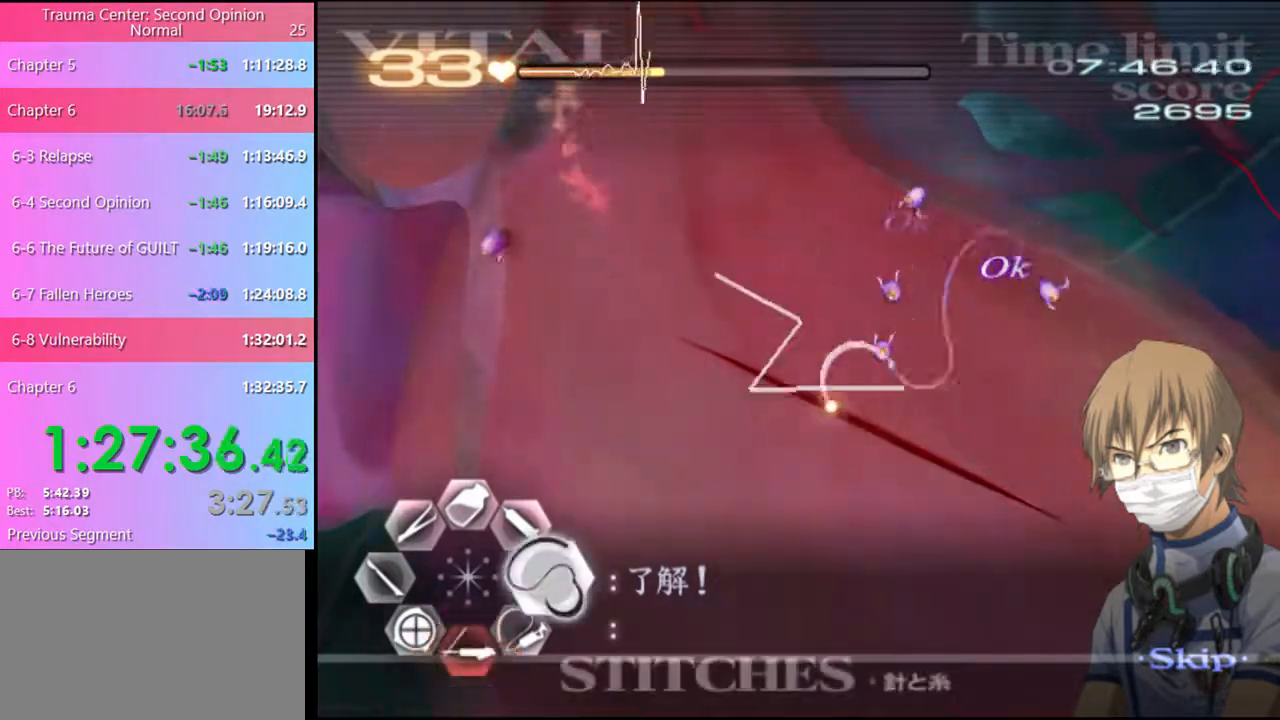
{"keys": ["s"], "mouse": [], "events": [[334, "mouse_left", "up"], [400, "d", "up"], [400, "s", "down"]]}
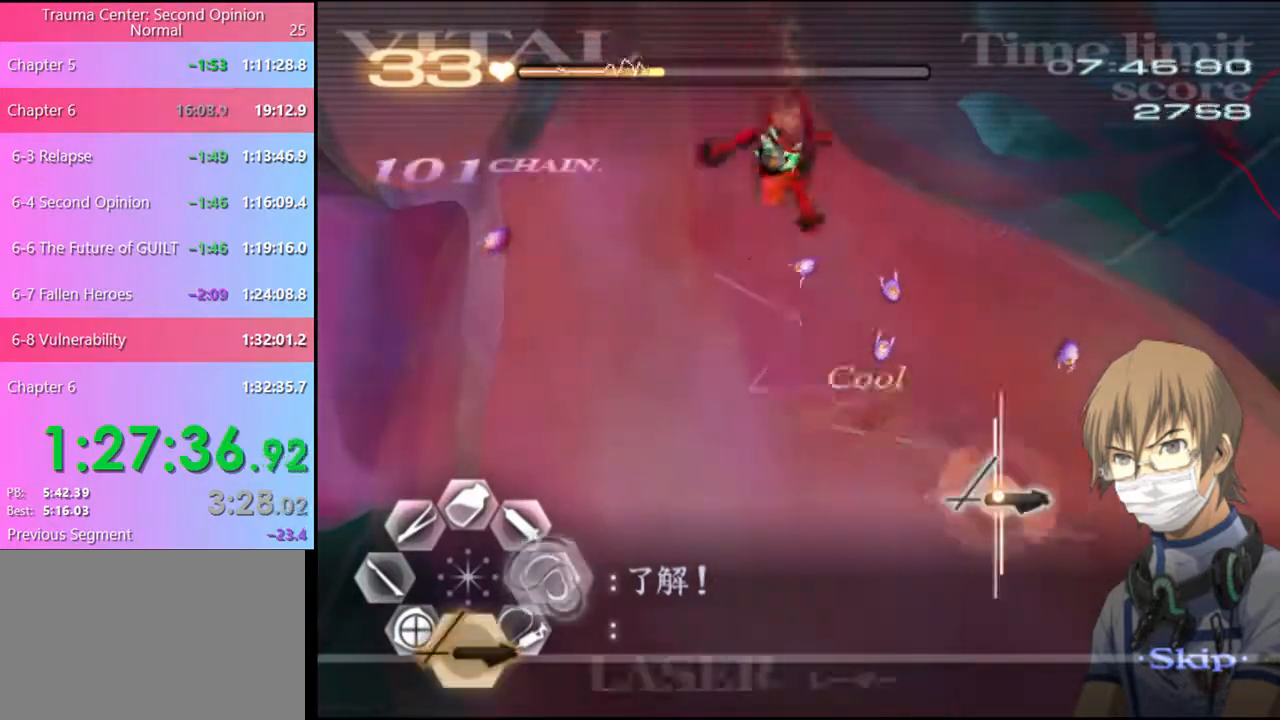
{"keys": [], "mouse": [], "events": [[100, "s", "up"]]}
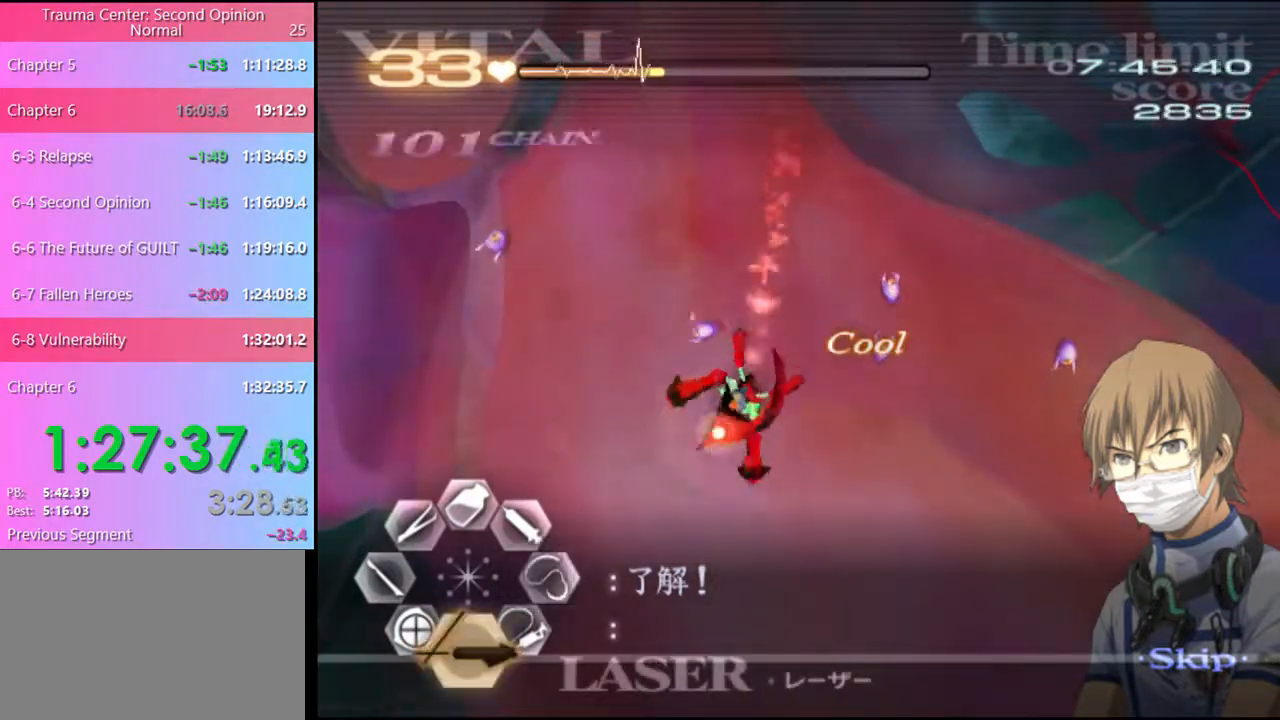
{"keys": [], "mouse": ["left"], "events": [[134, "mouse_left", "down"]]}
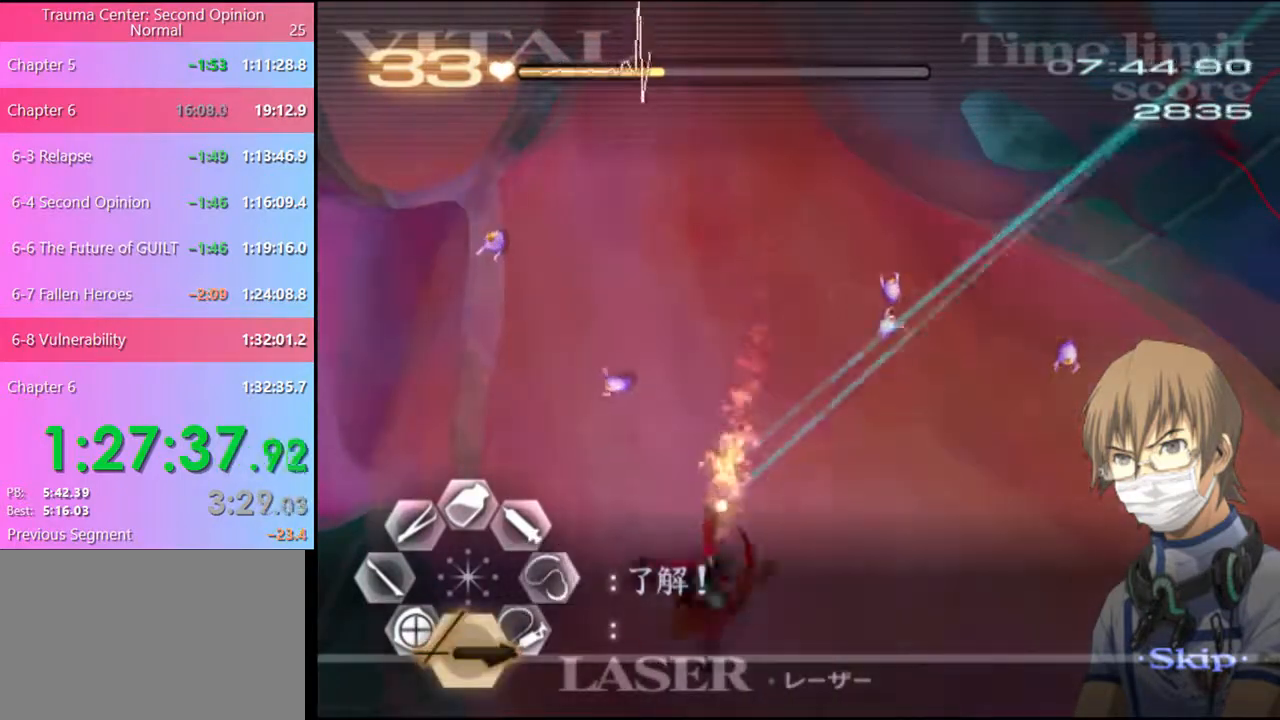
{"keys": [], "mouse": [], "events": [[234, "mouse_left", "up"]]}
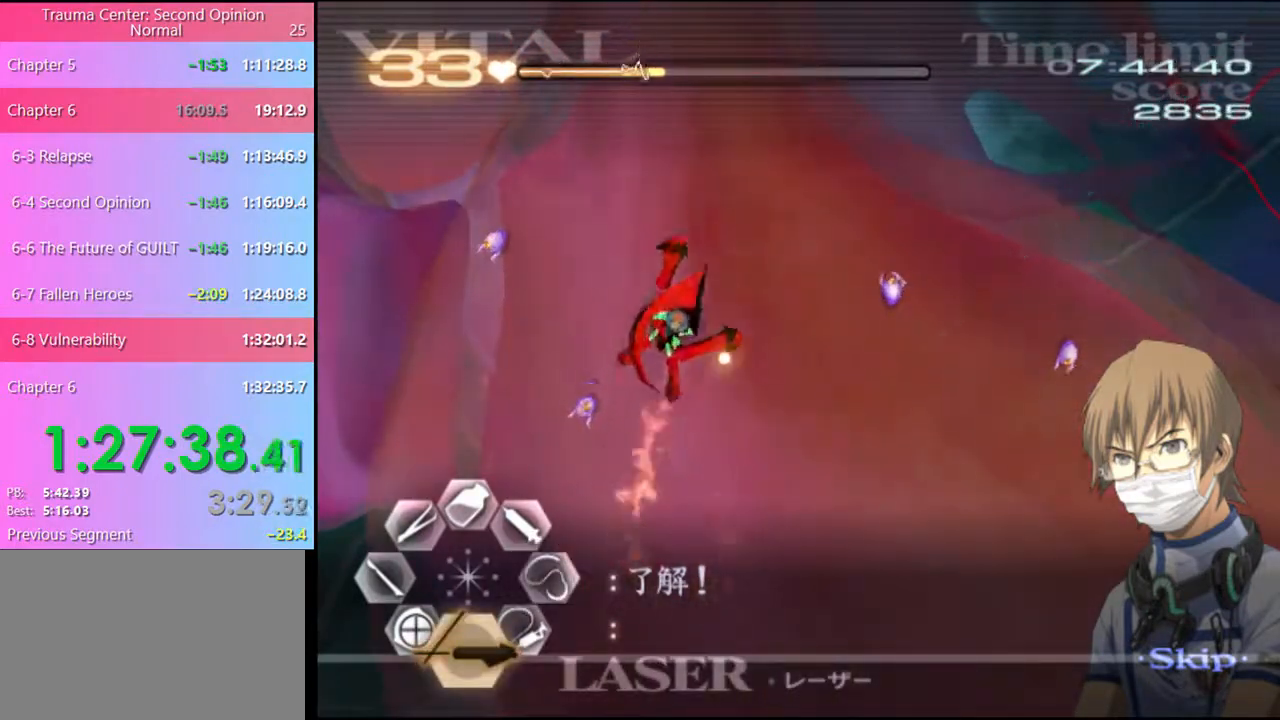
{"keys": [], "mouse": ["left"], "events": [[34, "mouse_left", "down"]]}